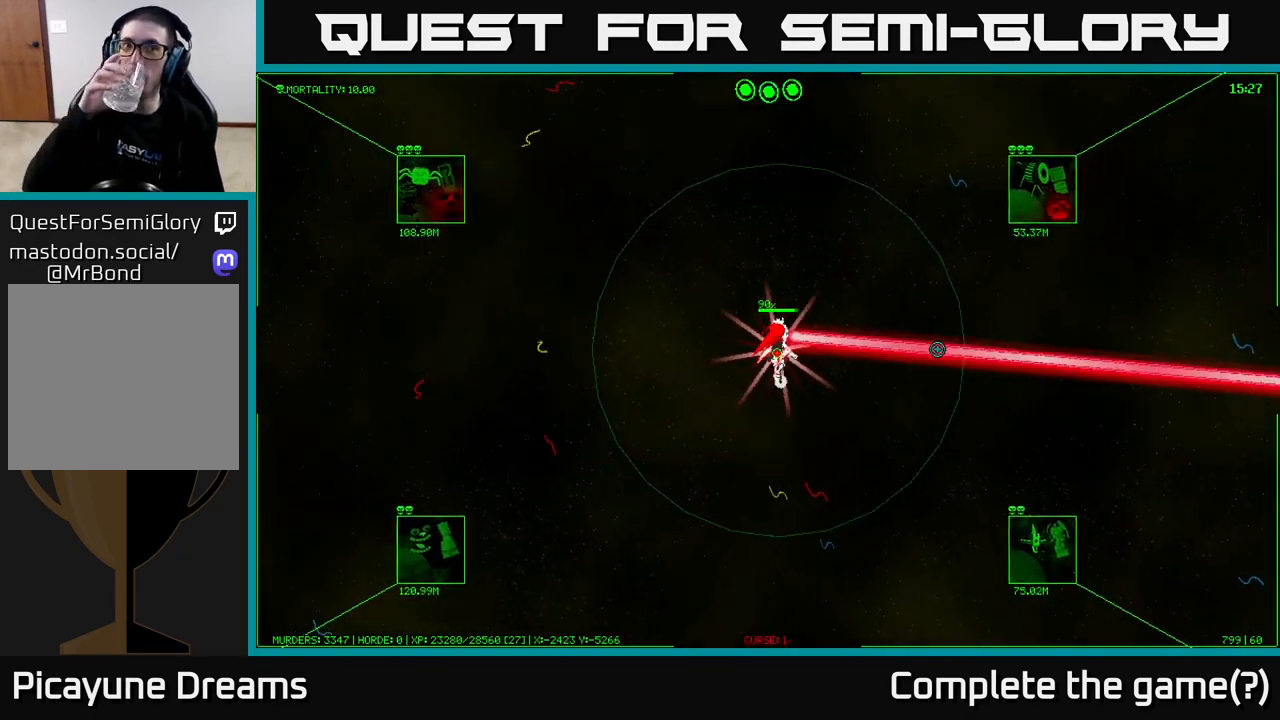
Gameplay with a controller (Xbox layout); each line is a JSON object with the inputs held at the frame after it. "events" lists button and stick changes between this image and that frame as [ms after this image, input, new state], when the widget could be followed in between.
{"buttons": [], "left_stick": "up-right", "right_stick": "center", "events": []}
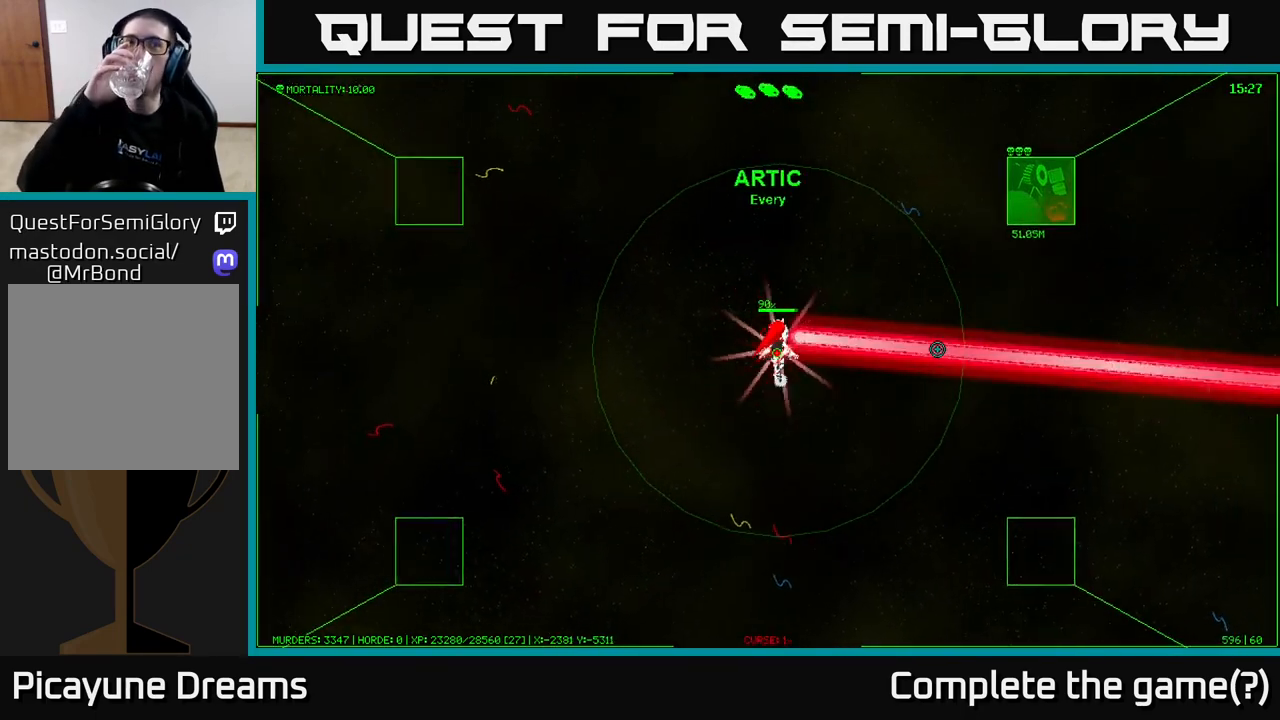
{"buttons": [], "left_stick": "up-right", "right_stick": "center", "events": []}
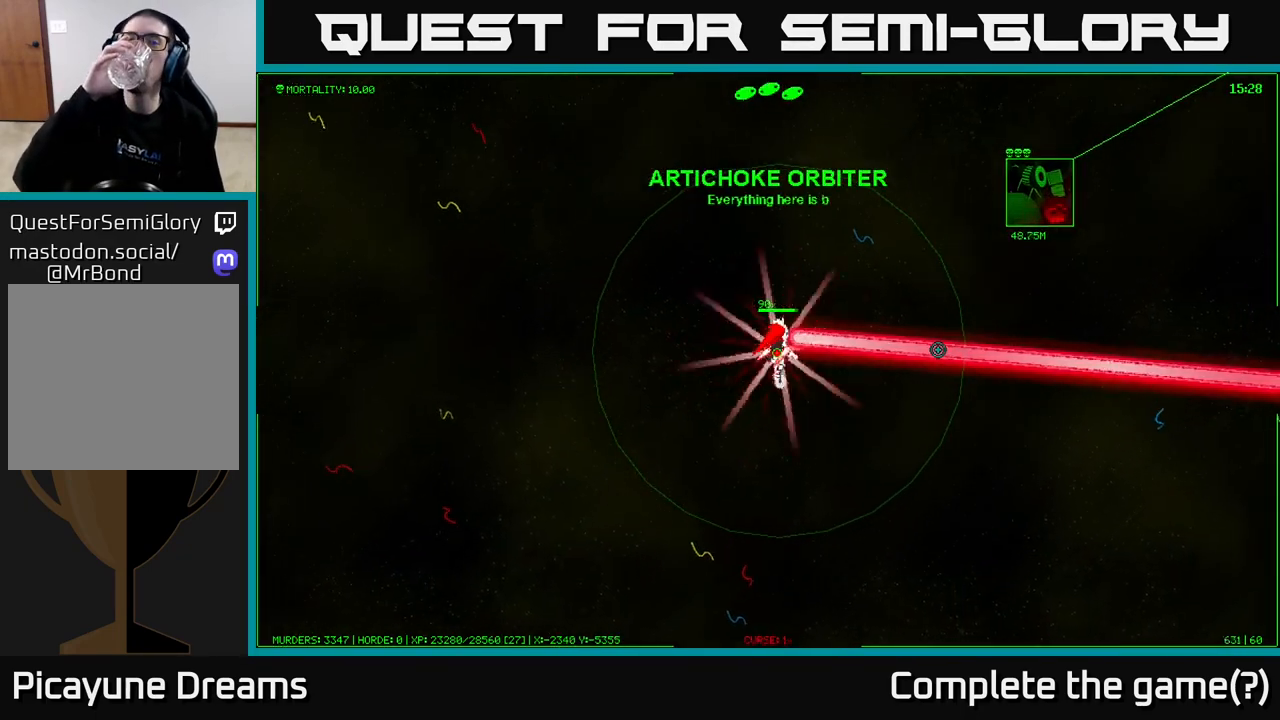
{"buttons": [], "left_stick": "up-right", "right_stick": "center", "events": []}
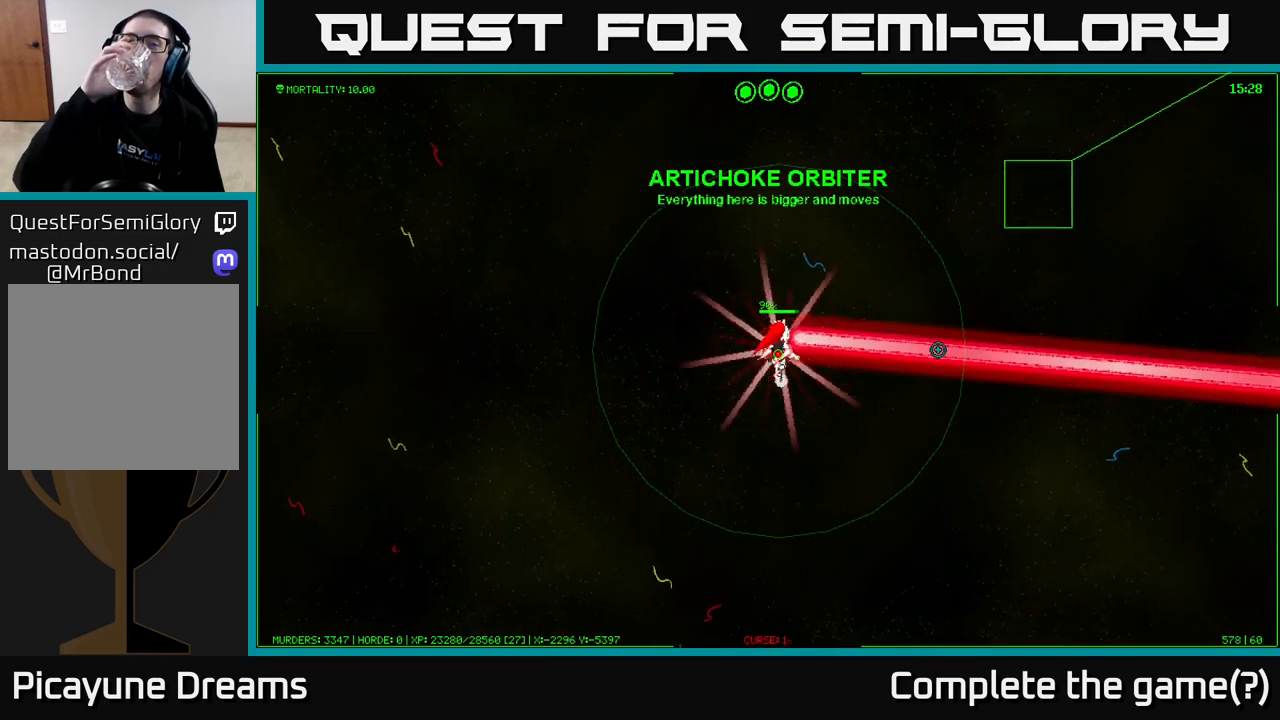
{"buttons": [], "left_stick": "up-right", "right_stick": "center", "events": []}
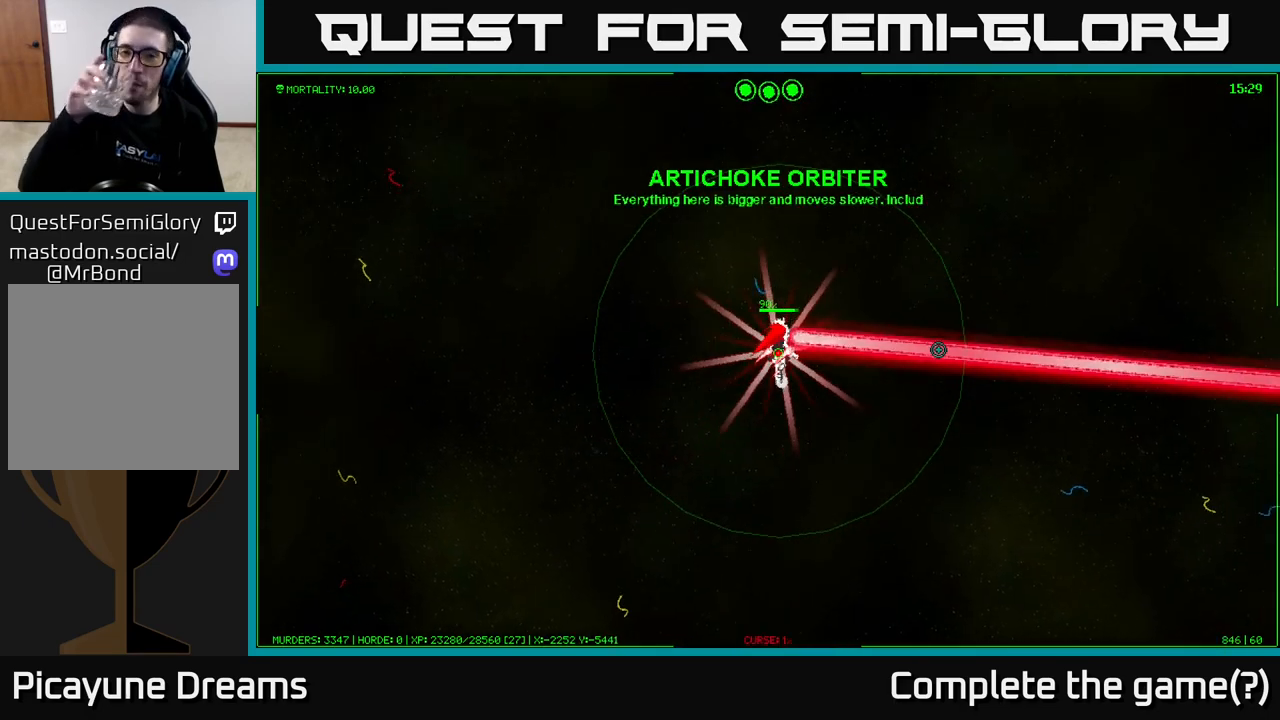
{"buttons": [], "left_stick": "up-right", "right_stick": "center", "events": []}
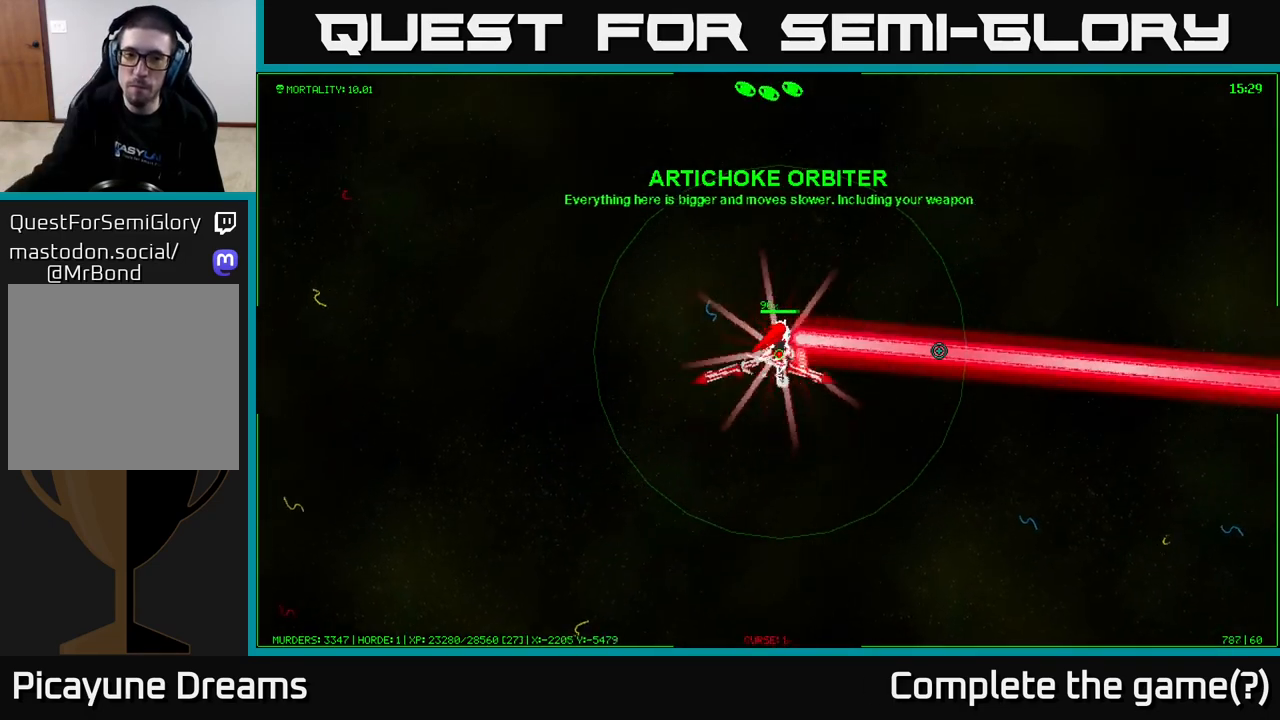
{"buttons": [], "left_stick": "up-right", "right_stick": "center", "events": []}
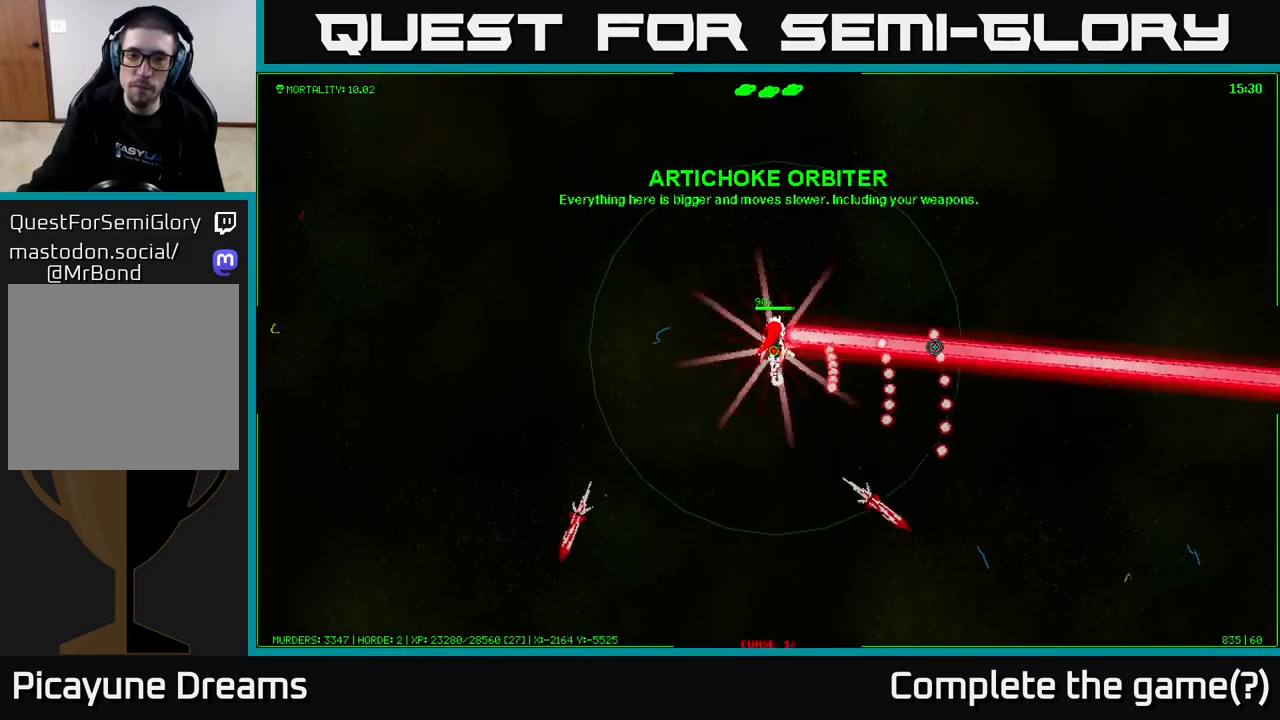
{"buttons": [], "left_stick": "up-right", "right_stick": "center", "events": []}
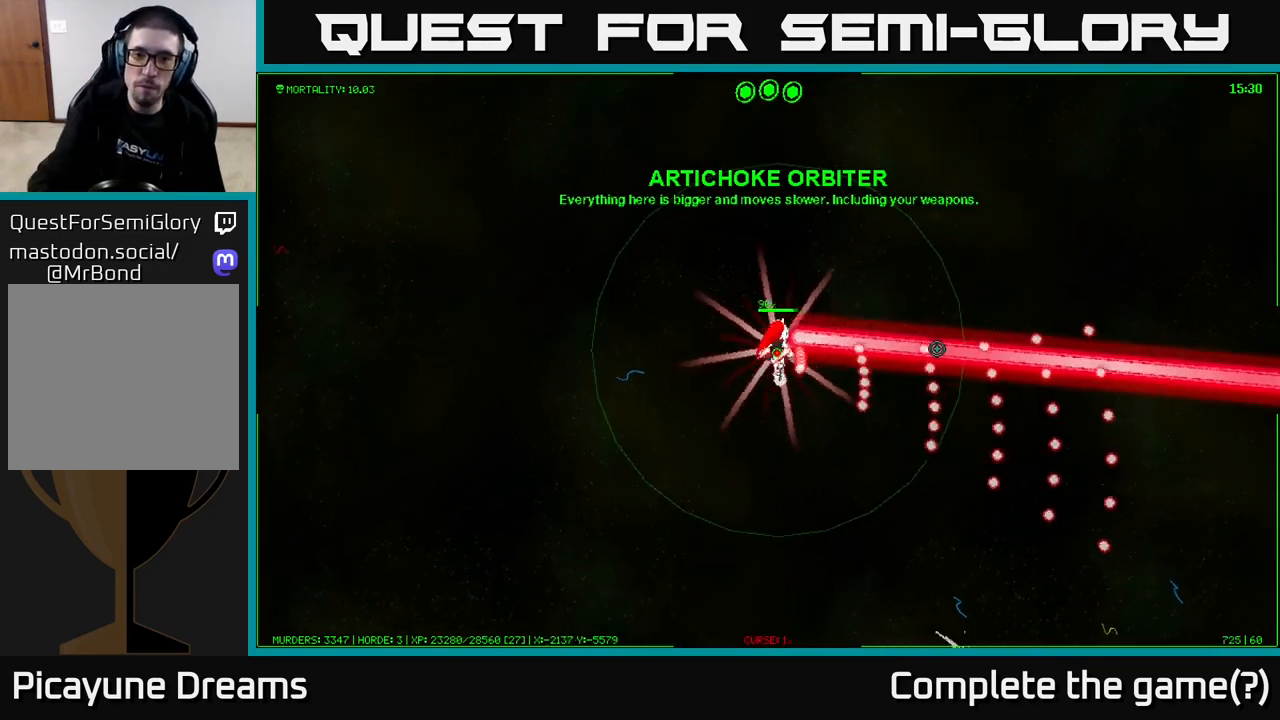
{"buttons": [], "left_stick": "up-right", "right_stick": "center", "events": []}
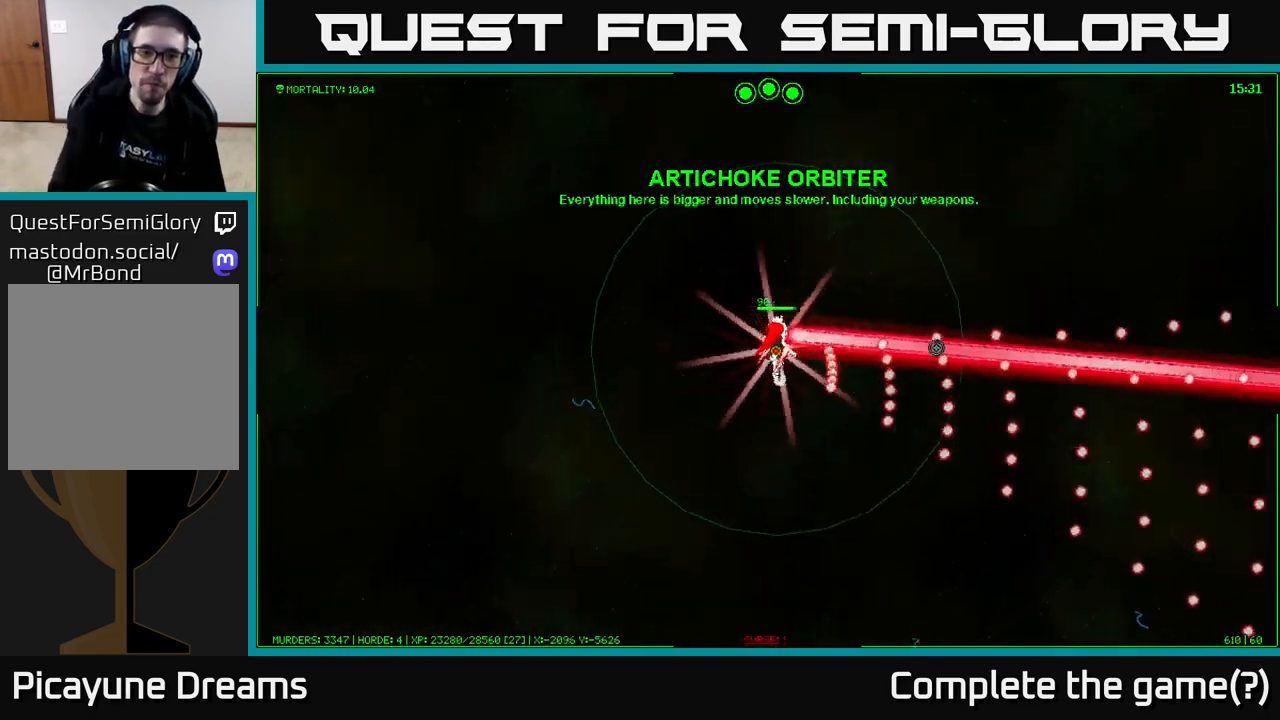
{"buttons": [], "left_stick": "up-right", "right_stick": "center", "events": []}
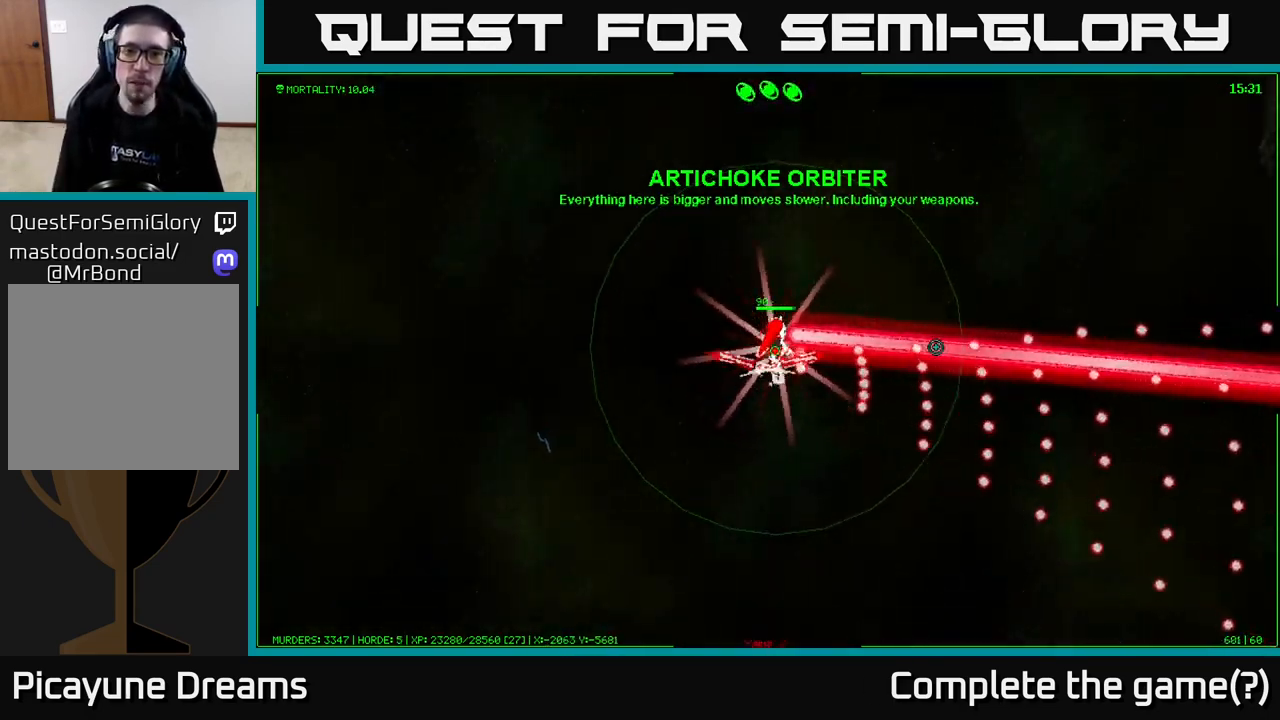
{"buttons": [], "left_stick": "up-right", "right_stick": "center", "events": []}
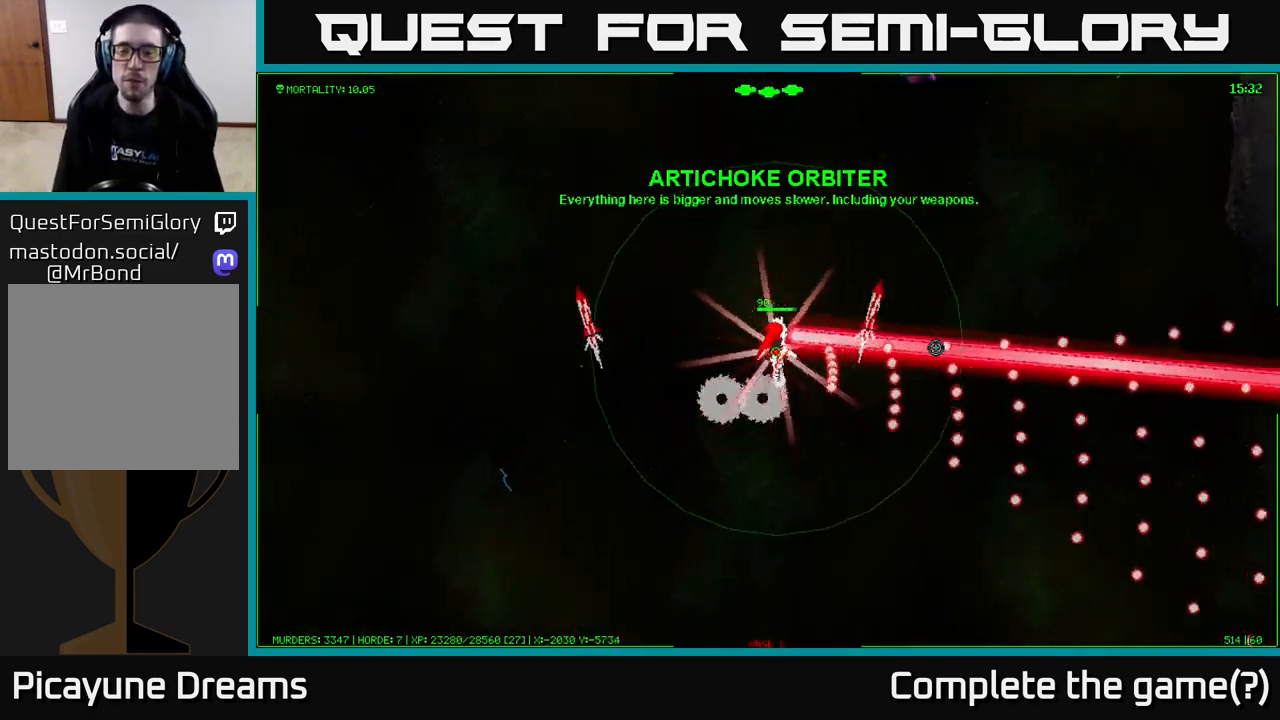
{"buttons": [], "left_stick": "up-right", "right_stick": "up-right", "events": [[367, "right_stick", "up-right"]]}
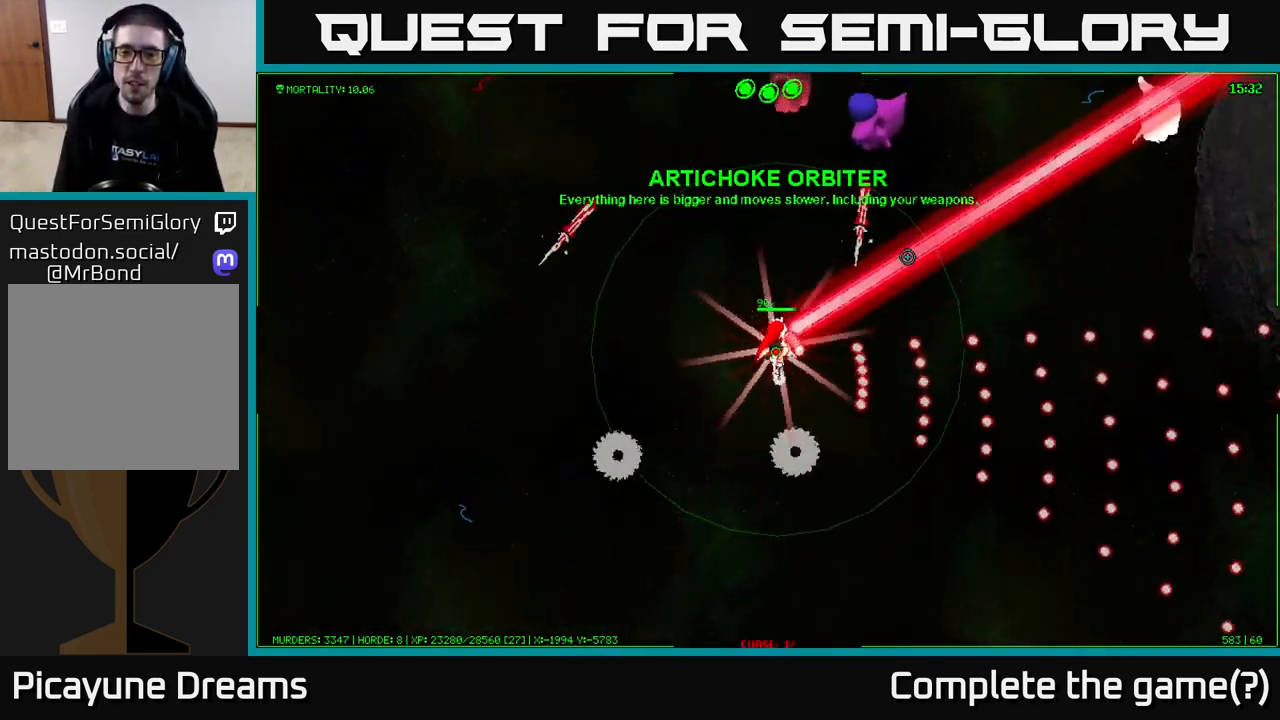
{"buttons": [], "left_stick": "right", "right_stick": "up", "events": [[350, "left_stick", "right"], [467, "right_stick", "up"]]}
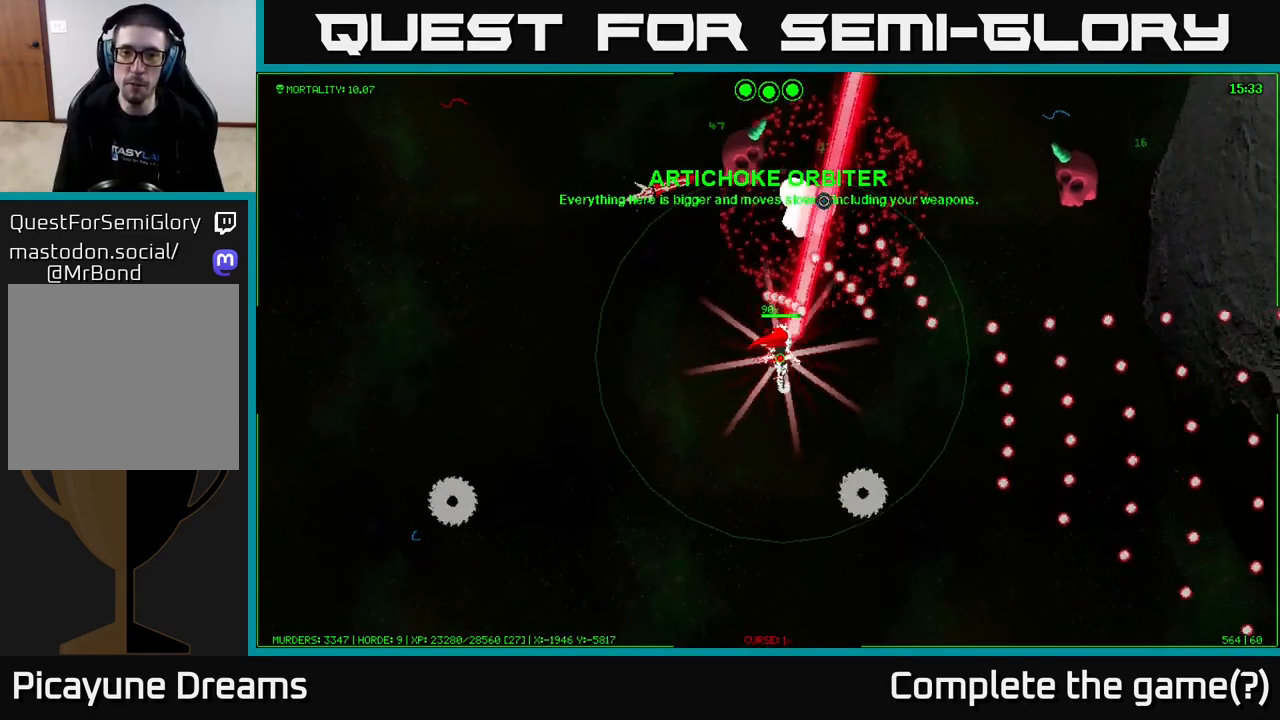
{"buttons": [], "left_stick": "right", "right_stick": "up", "events": []}
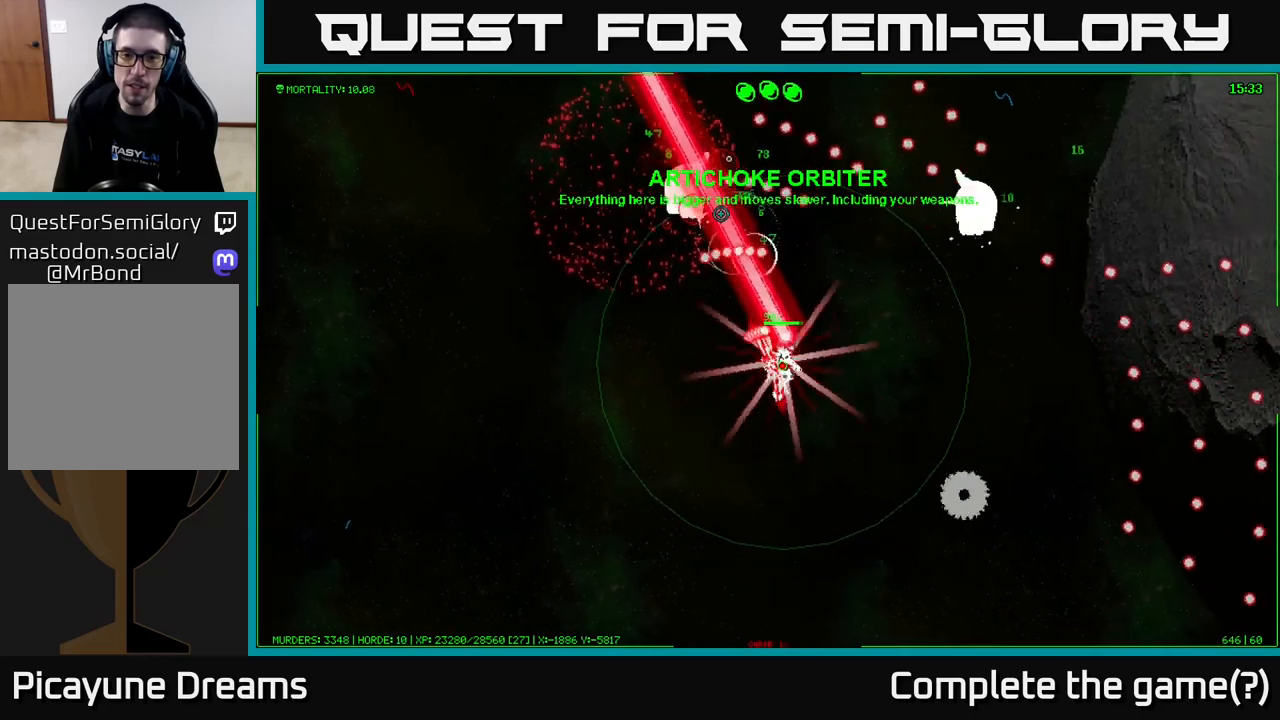
{"buttons": [], "left_stick": "right", "right_stick": "up-right", "events": [[117, "right_stick", "up-right"]]}
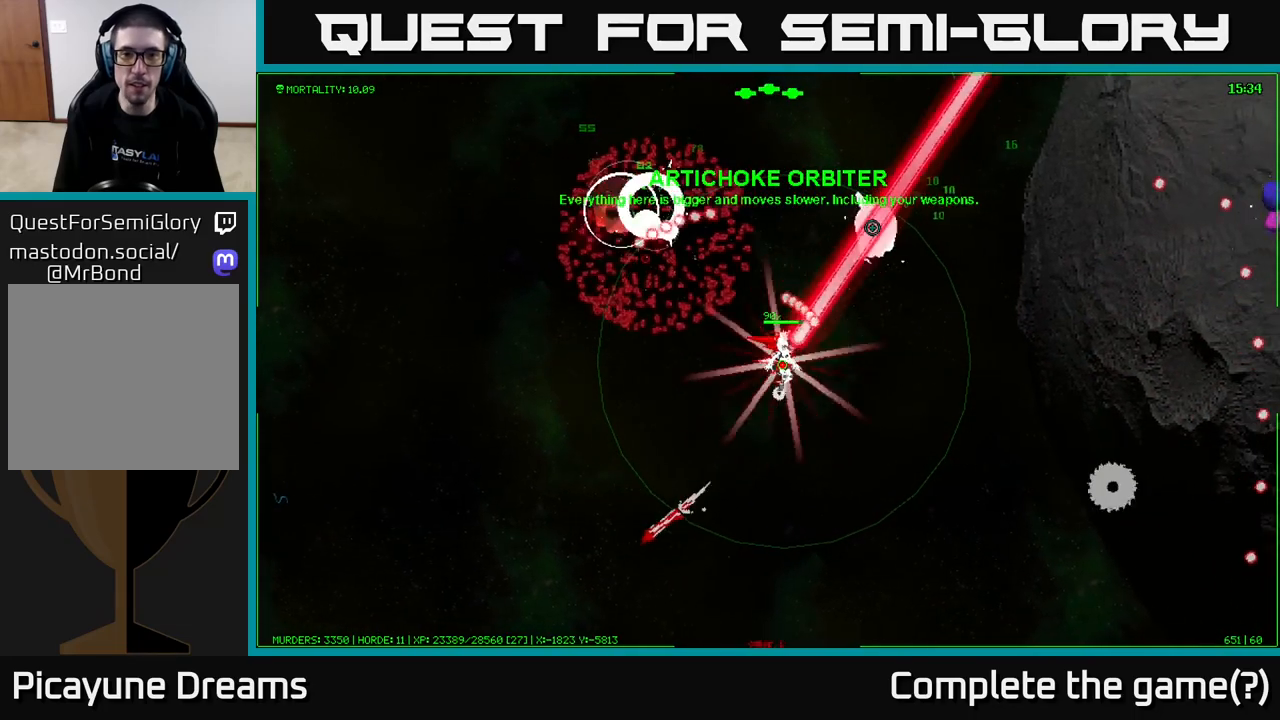
{"buttons": [], "left_stick": "right", "right_stick": "right", "events": [[467, "right_stick", "right"]]}
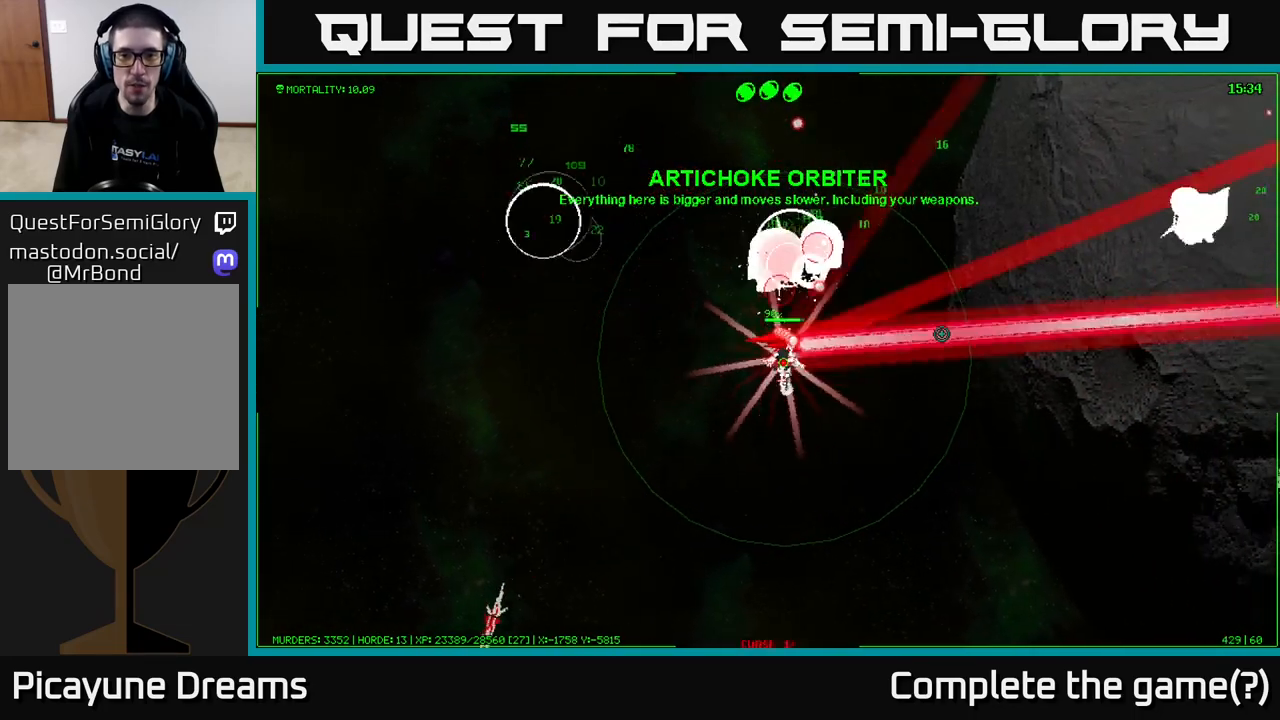
{"buttons": [], "left_stick": "up-right", "right_stick": "right", "events": [[50, "left_stick", "up-right"]]}
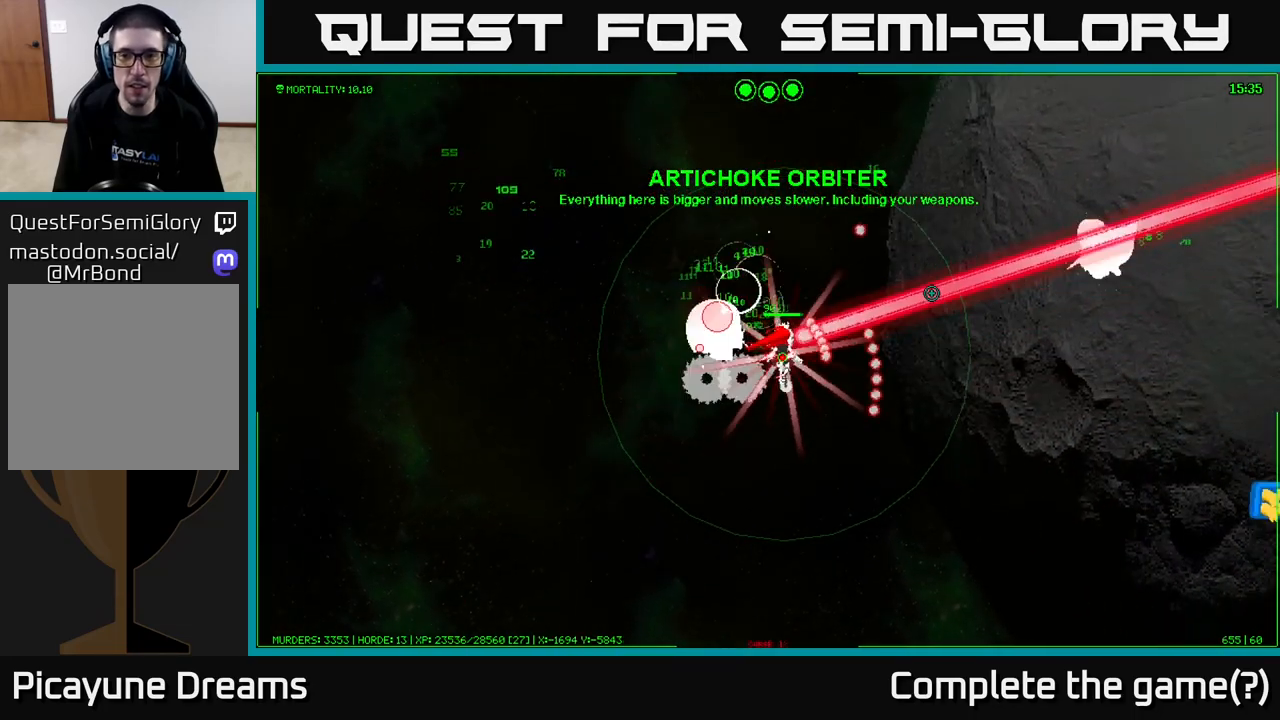
{"buttons": [], "left_stick": "up-left", "right_stick": "right", "events": [[367, "left_stick", "up"], [483, "left_stick", "up-left"]]}
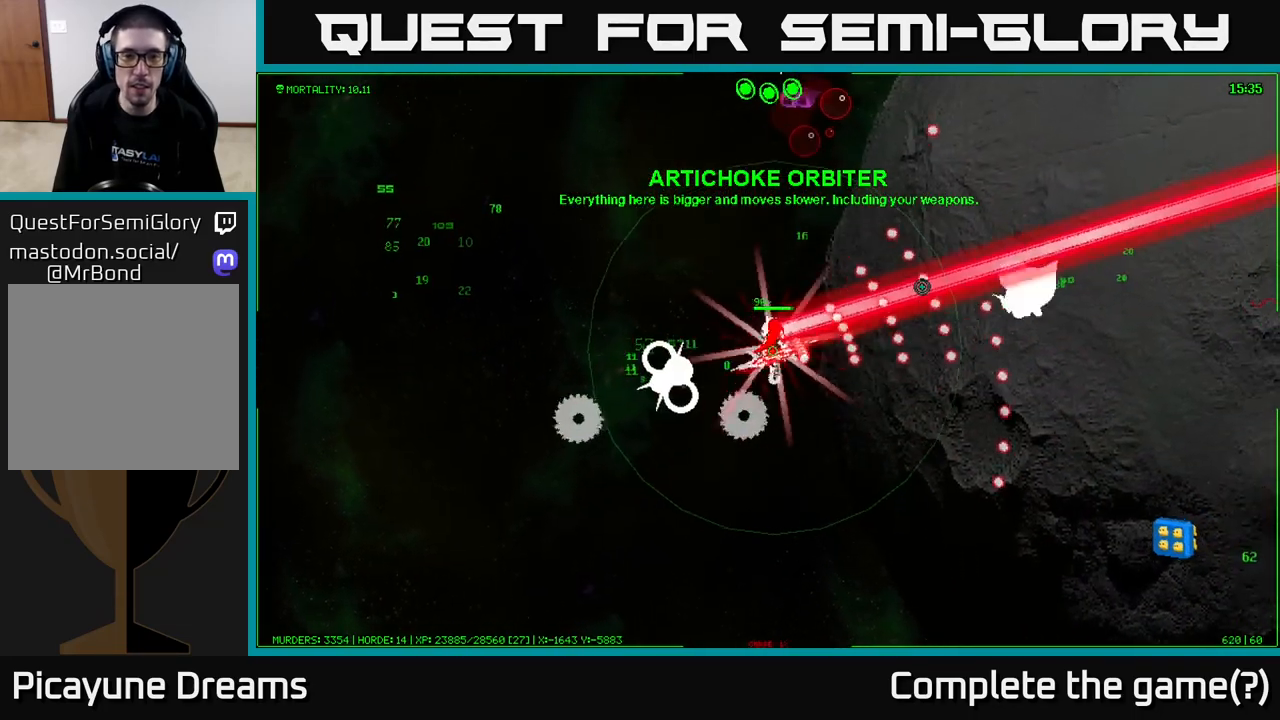
{"buttons": [], "left_stick": "up-left", "right_stick": "up", "events": [[167, "right_stick", "down-left"], [350, "right_stick", "up"]]}
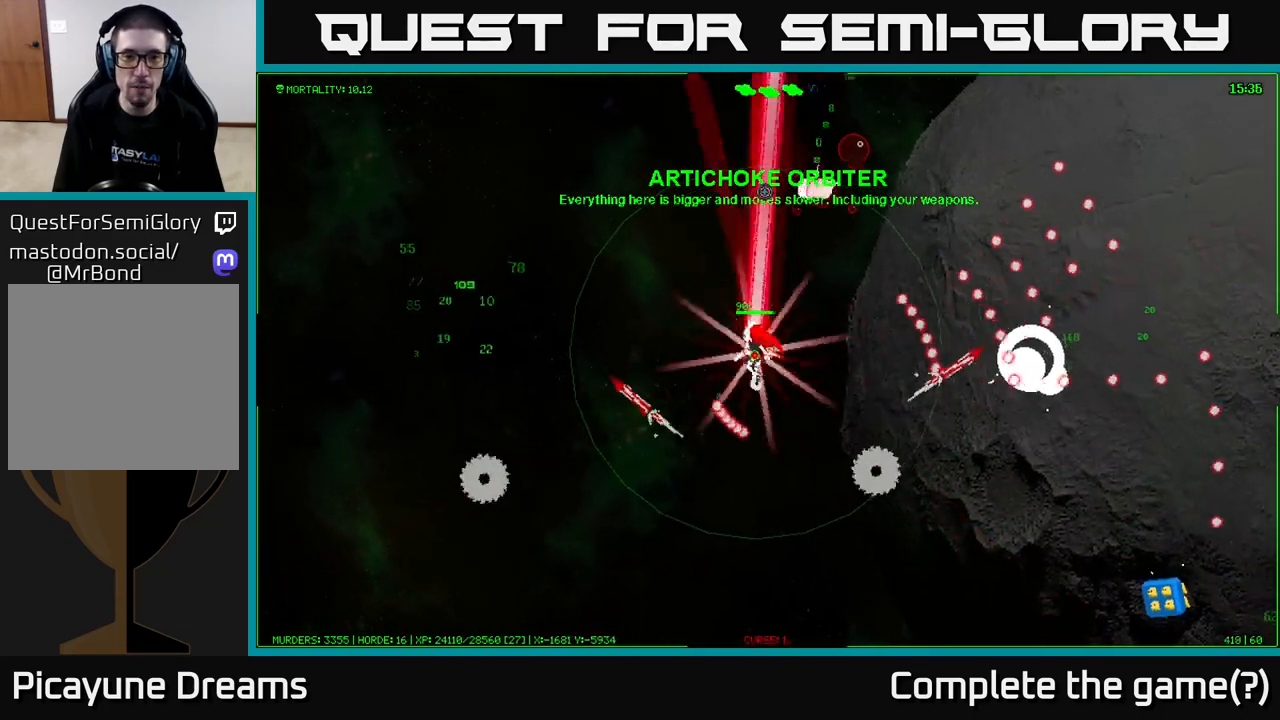
{"buttons": [], "left_stick": "up-left", "right_stick": "up-right", "events": [[50, "right_stick", "up-right"]]}
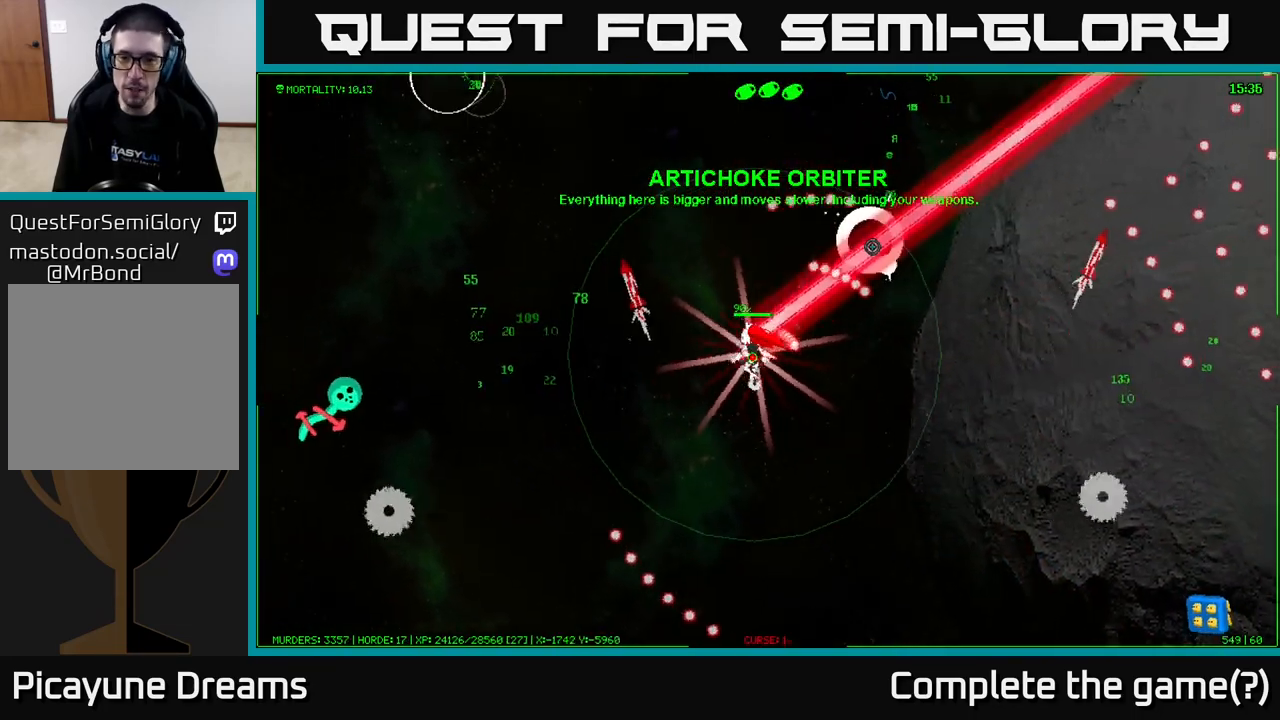
{"buttons": [], "left_stick": "left", "right_stick": "left", "events": [[283, "right_stick", "up-left"], [367, "left_stick", "left"], [433, "right_stick", "left"]]}
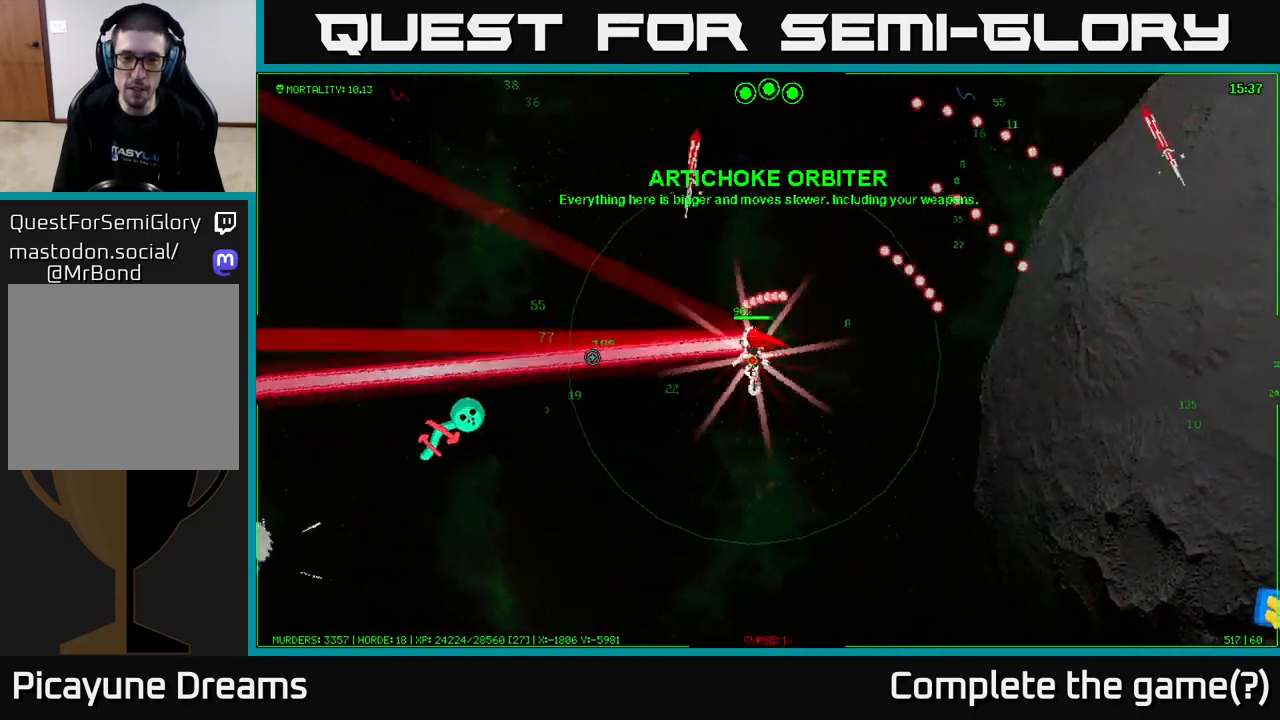
{"buttons": [], "left_stick": "down-right", "right_stick": "left", "events": [[83, "left_stick", "down"], [200, "left_stick", "down-right"]]}
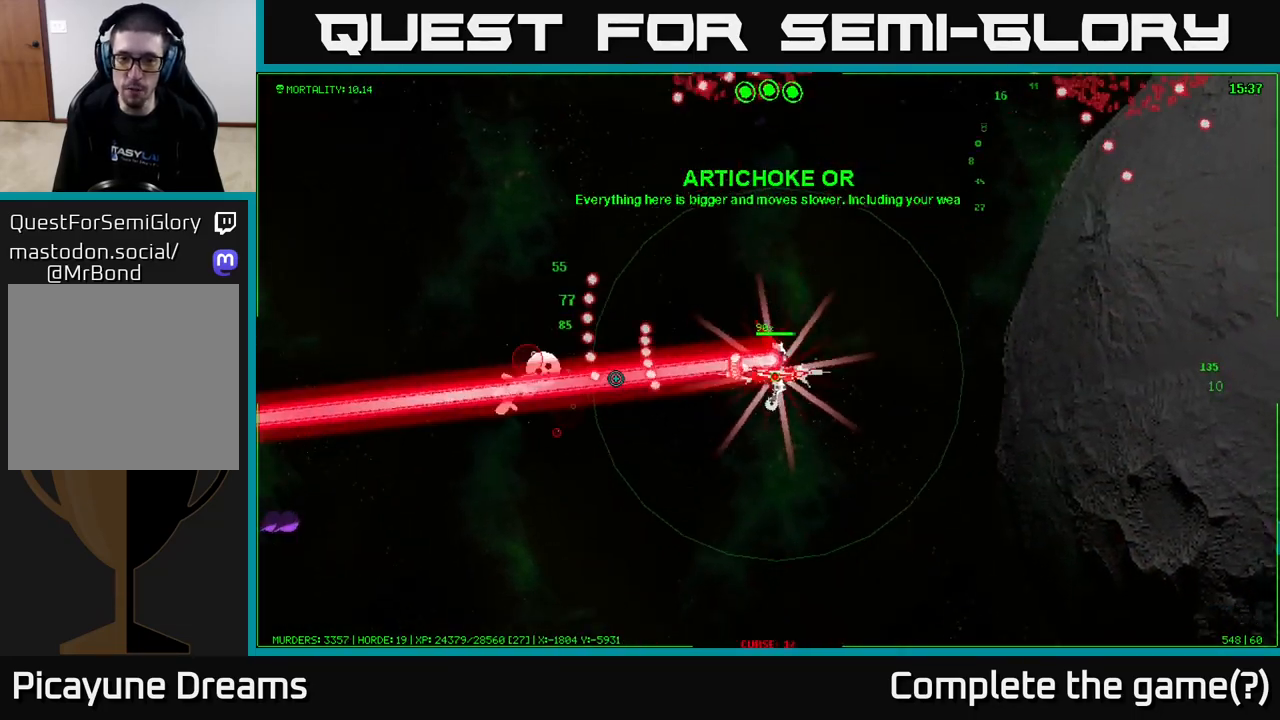
{"buttons": [], "left_stick": "right", "right_stick": "right", "events": [[250, "left_stick", "right"], [350, "right_stick", "right"]]}
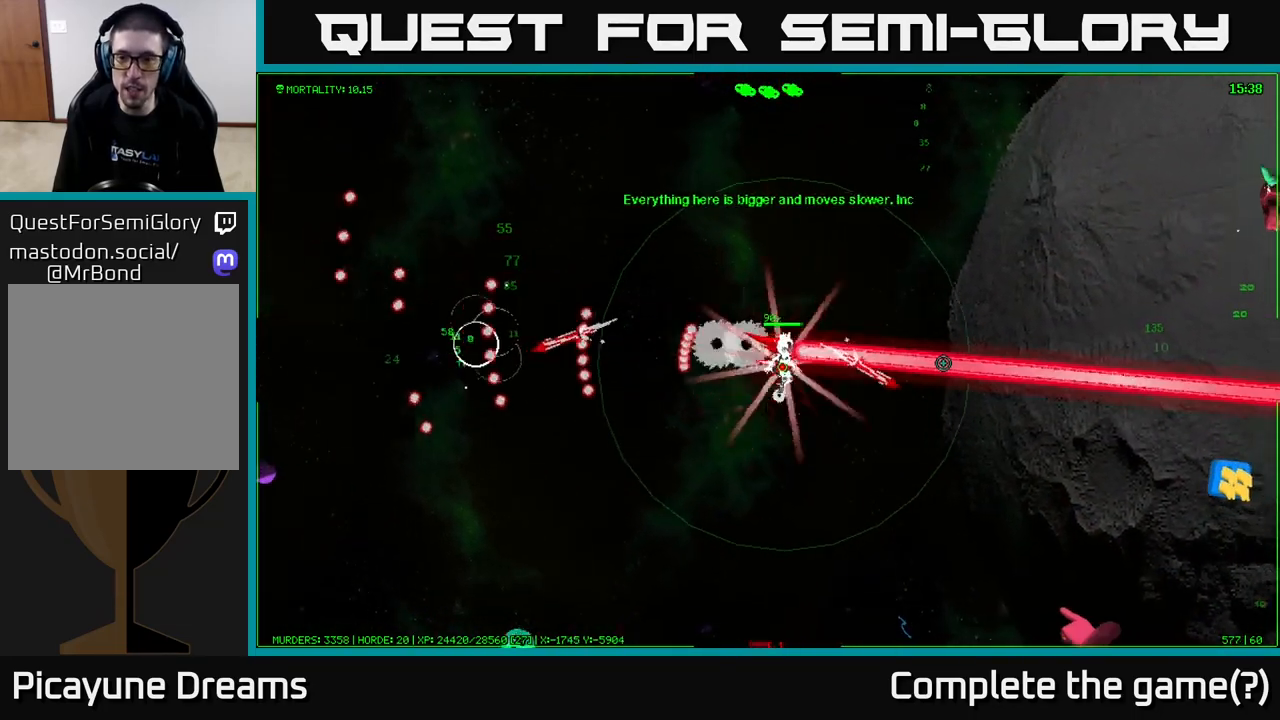
{"buttons": [], "left_stick": "right", "right_stick": "down-right", "events": [[383, "right_stick", "down-right"]]}
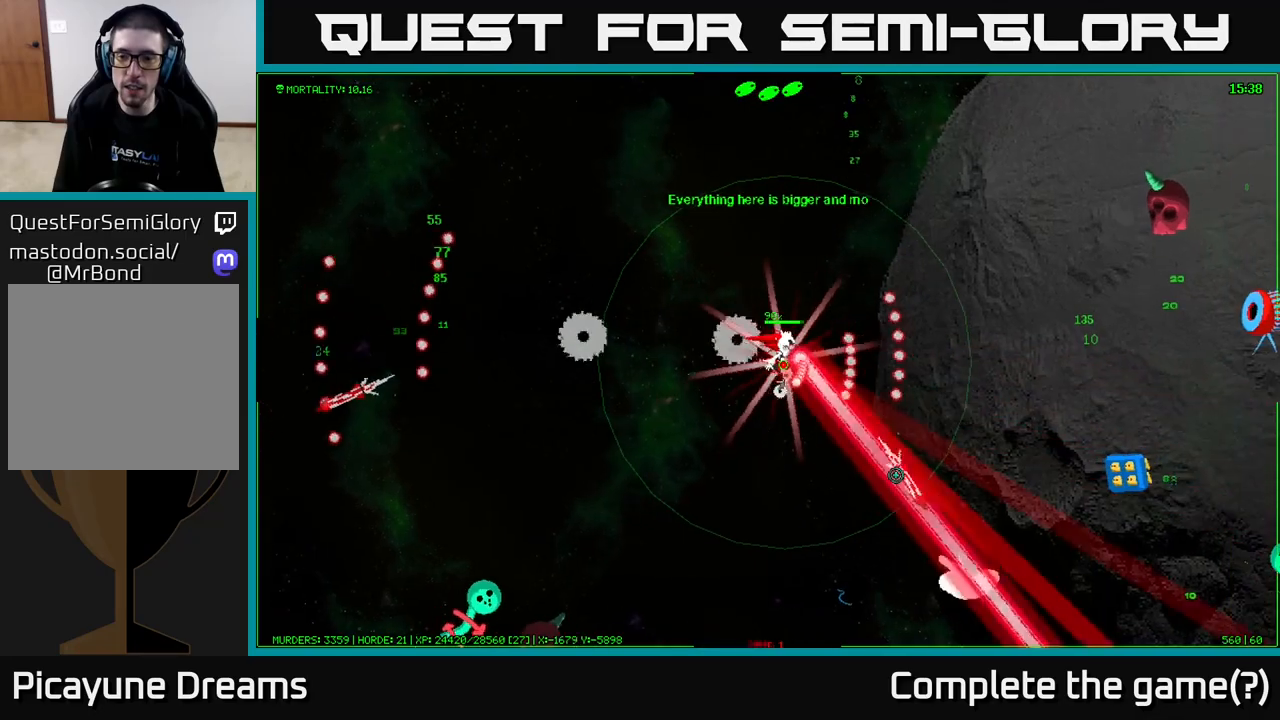
{"buttons": [], "left_stick": "right", "right_stick": "down-right", "events": []}
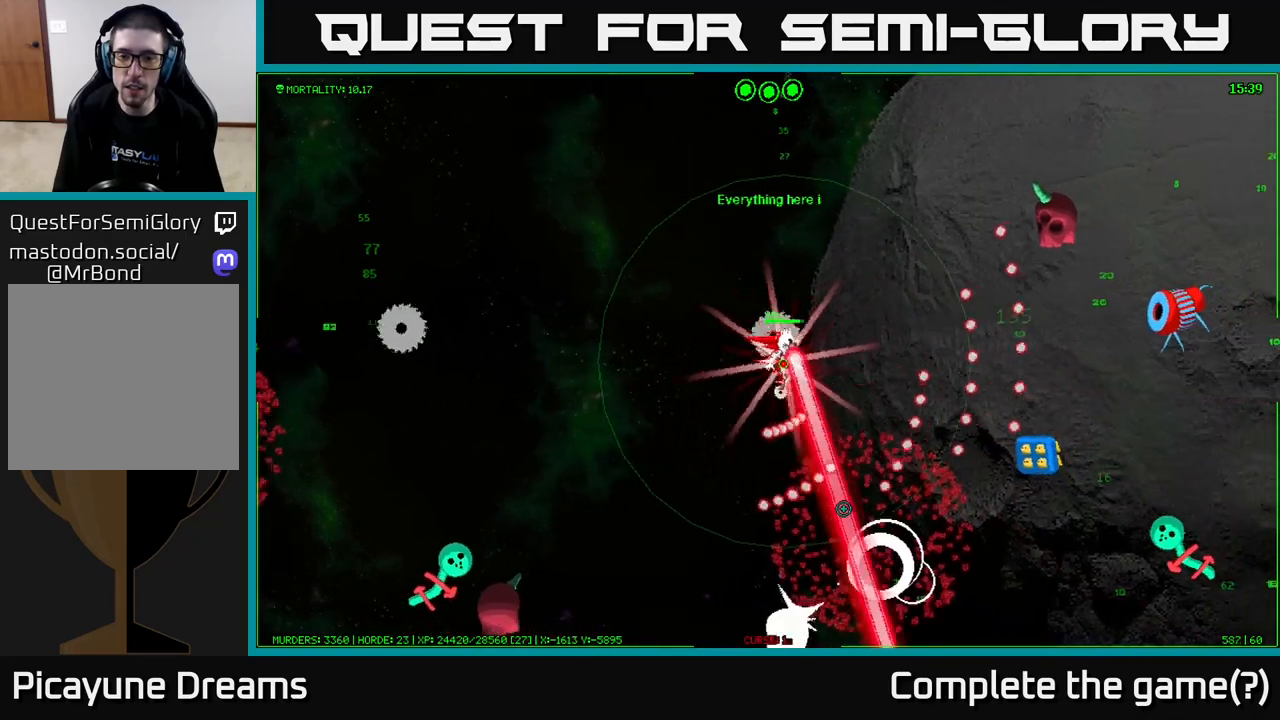
{"buttons": [], "left_stick": "right", "right_stick": "down-right", "events": []}
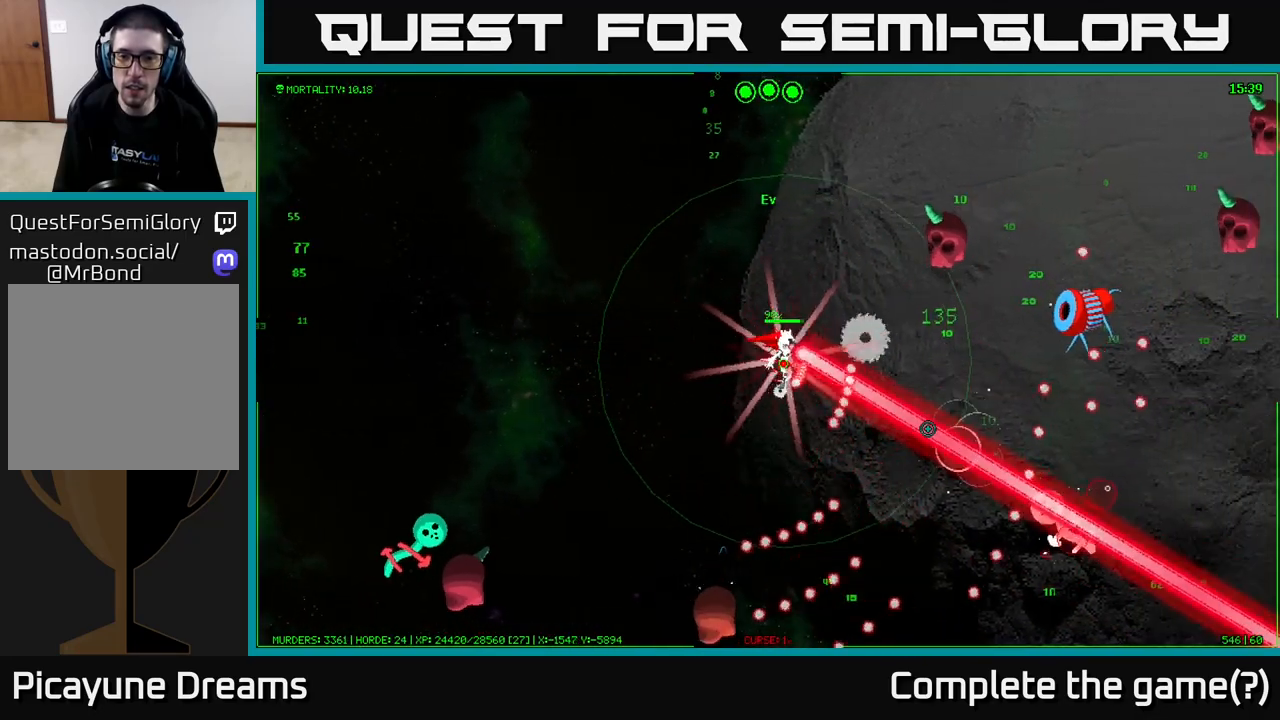
{"buttons": [], "left_stick": "down-right", "right_stick": "up-right", "events": [[217, "left_stick", "down-right"], [283, "right_stick", "up-right"]]}
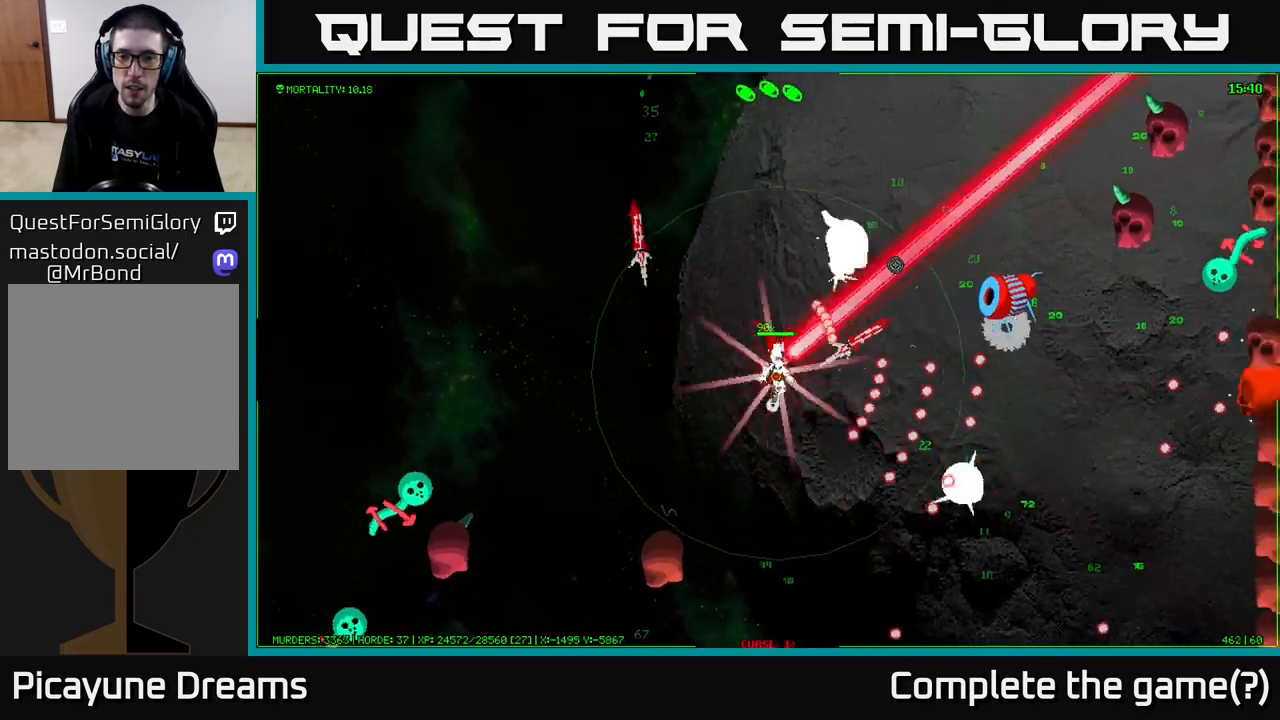
{"buttons": [], "left_stick": "right", "right_stick": "up-right", "events": [[500, "left_stick", "right"]]}
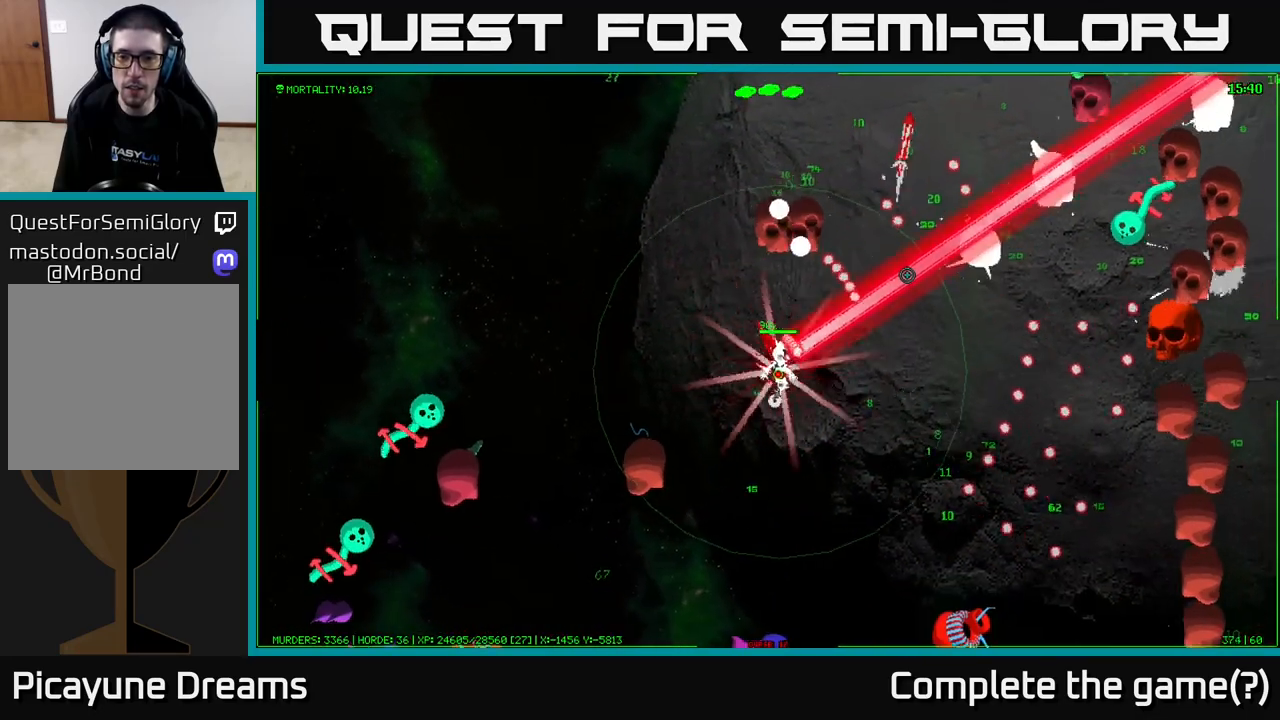
{"buttons": [], "left_stick": "right", "right_stick": "up-right", "events": []}
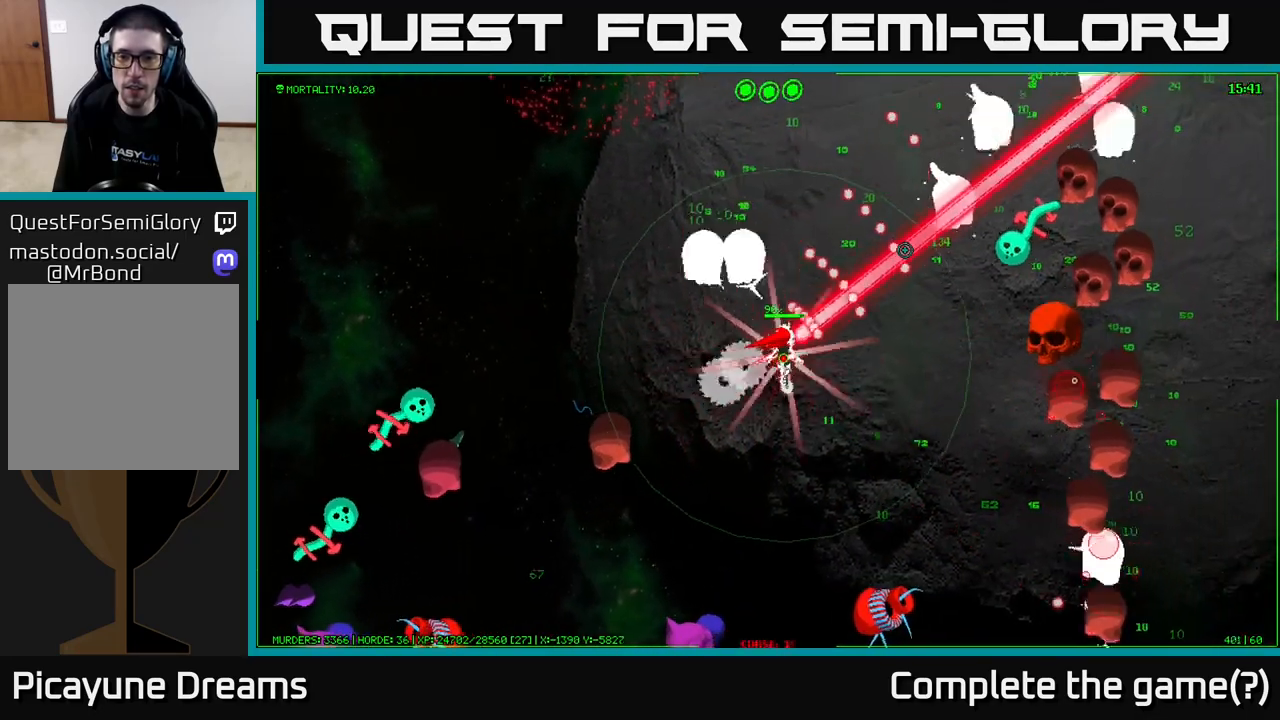
{"buttons": [], "left_stick": "up-right", "right_stick": "up-right", "events": [[383, "left_stick", "up-right"]]}
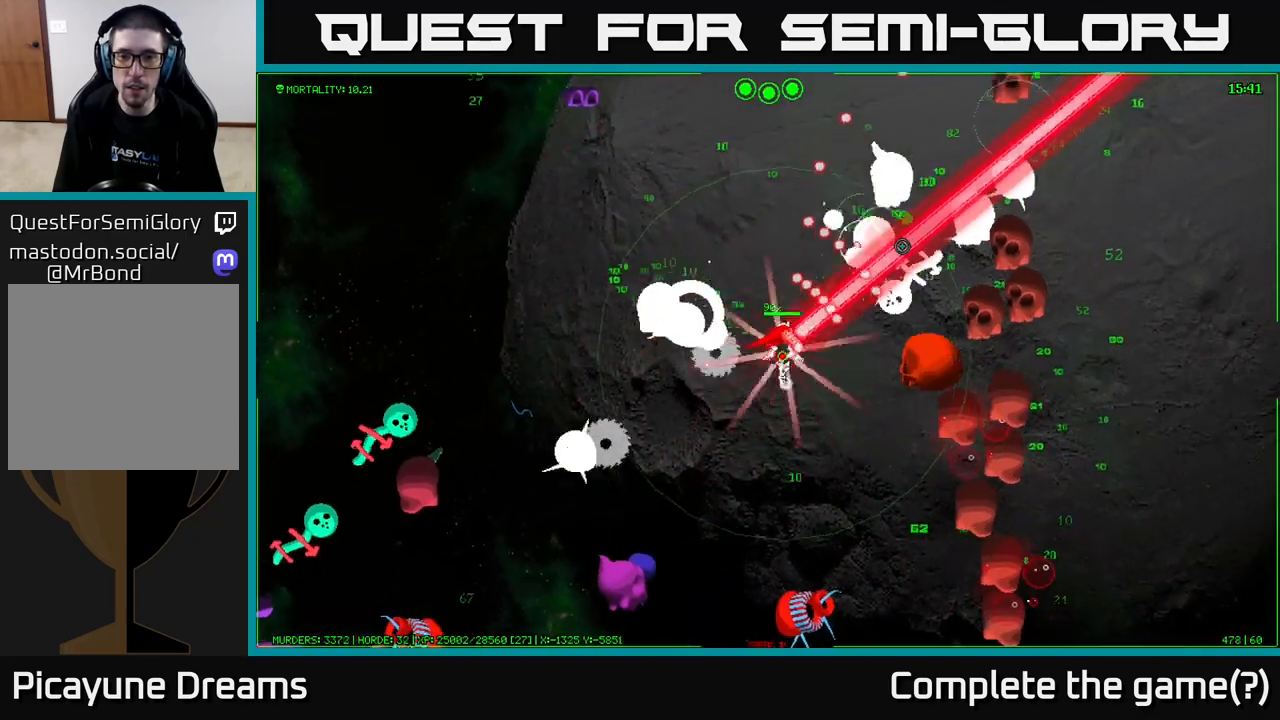
{"buttons": [], "left_stick": "up-left", "right_stick": "up-right", "events": [[150, "left_stick", "up-left"]]}